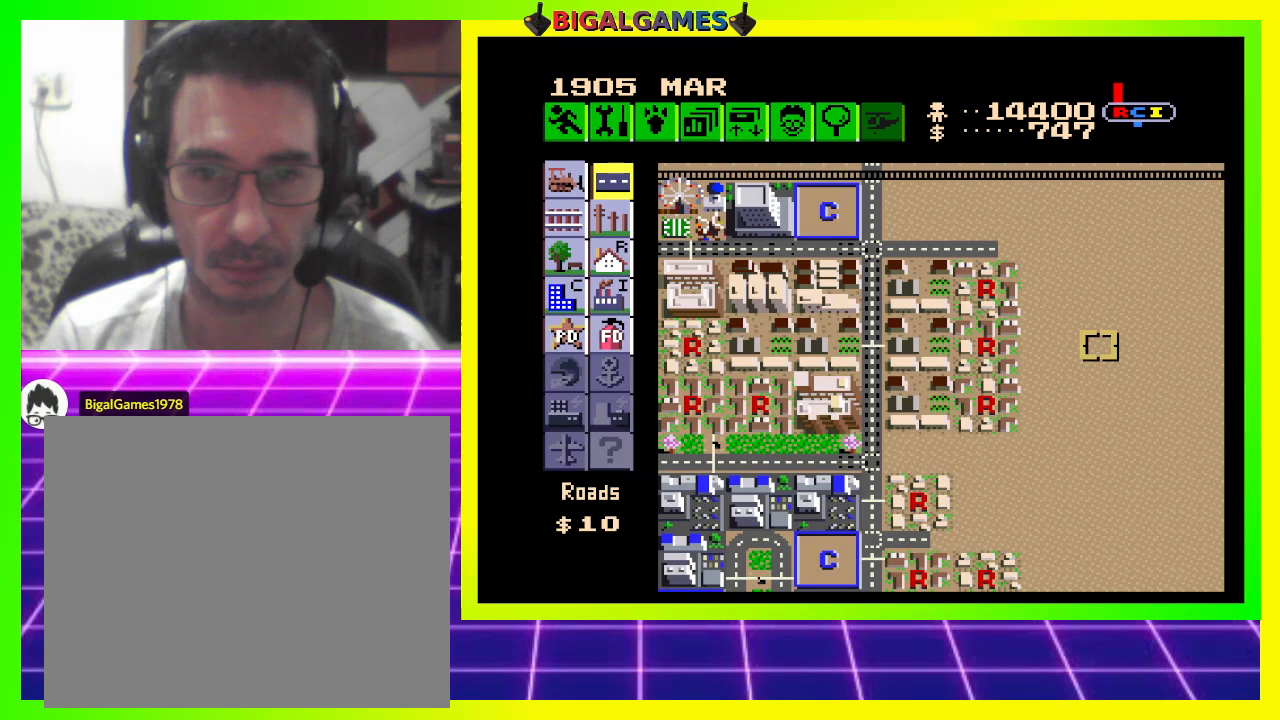
Gameplay with a controller (PlayStation layout); each line is a JSON object with the inputs held at the frame after it. "events" lists button and stick changes between this image and that frame as [ms after this image, input, new state], when the widget could be followed in between. Not read: left_stick.
{"buttons": ["CIRCLE", "DPAD_DOWN"], "right_stick": "center", "events": [[100, "CIRCLE", "down"], [133, "DPAD_DOWN", "down"]]}
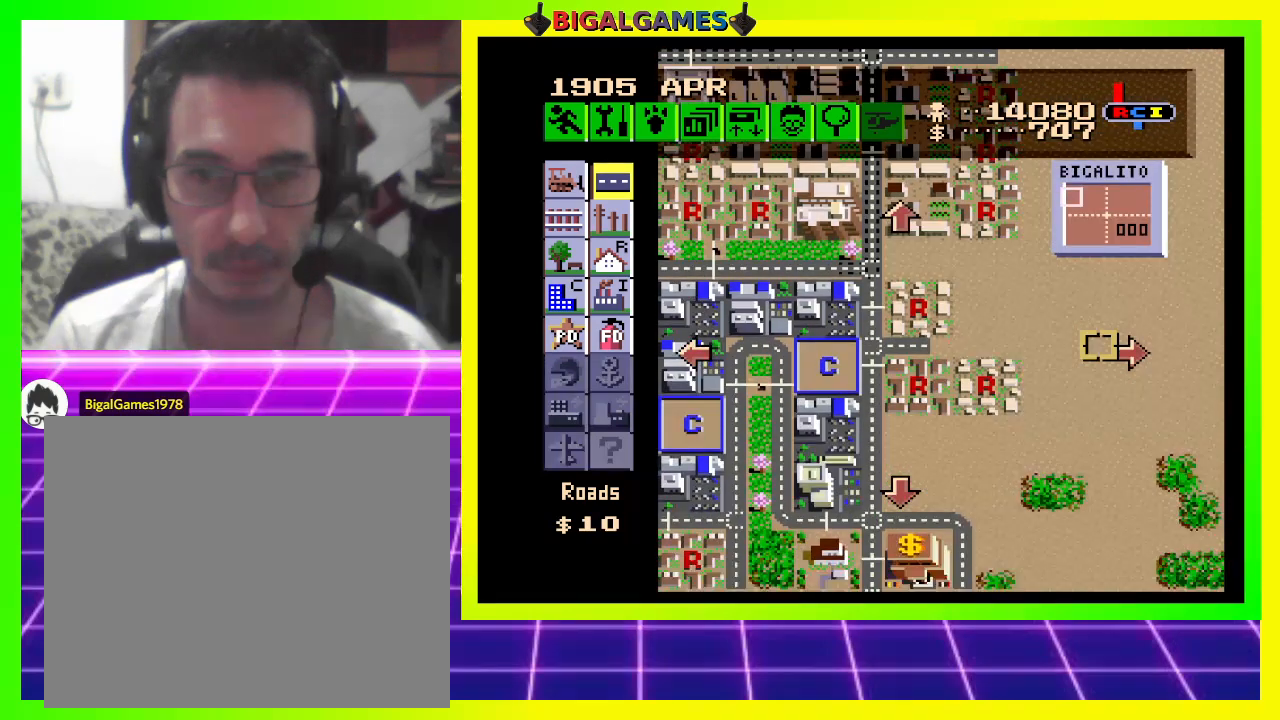
{"buttons": [], "right_stick": "center", "events": [[300, "DPAD_DOWN", "up"], [467, "CIRCLE", "up"]]}
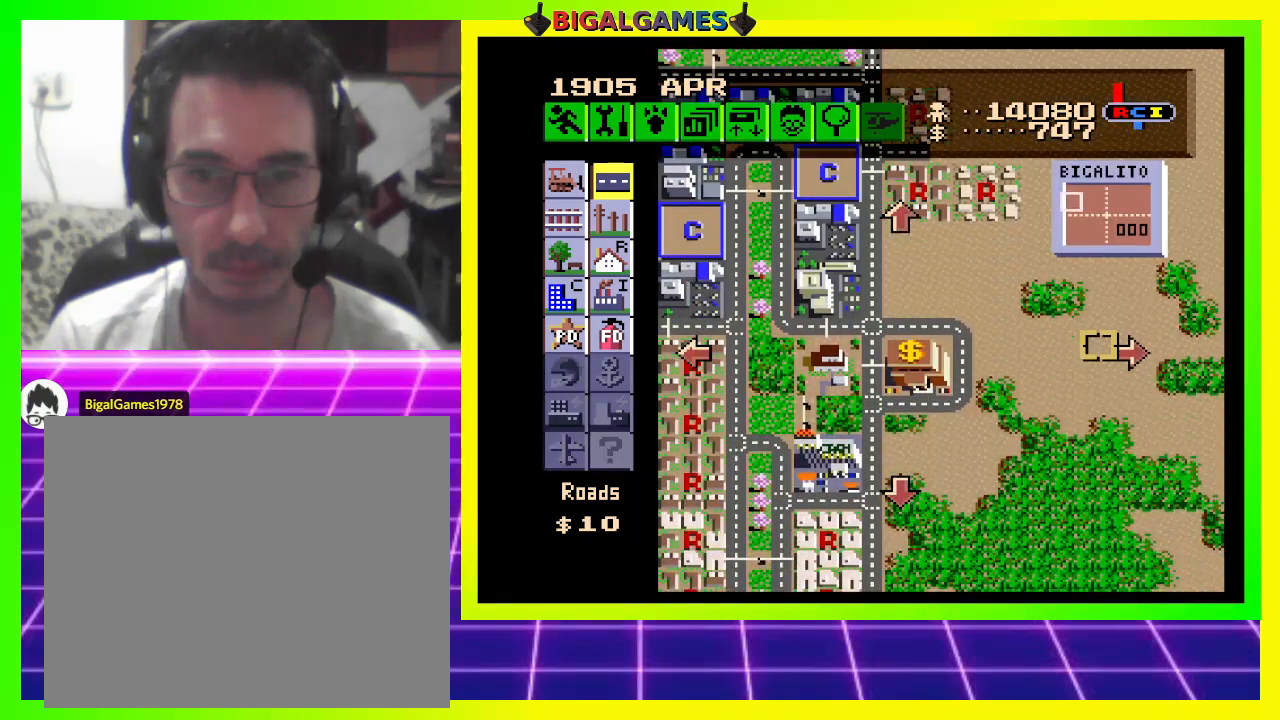
{"buttons": ["CIRCLE"], "right_stick": "center", "events": [[500, "CIRCLE", "down"]]}
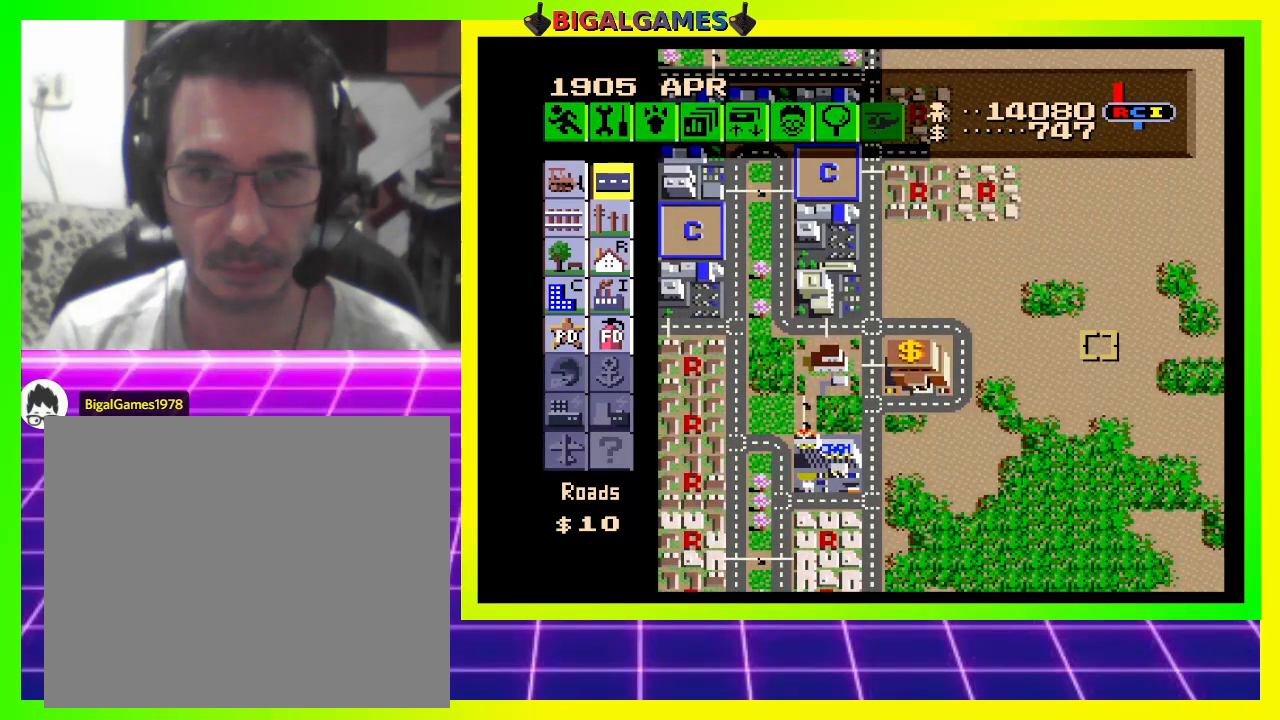
{"buttons": [], "right_stick": "center", "events": [[100, "DPAD_UP", "down"], [267, "DPAD_UP", "up"], [433, "CIRCLE", "up"]]}
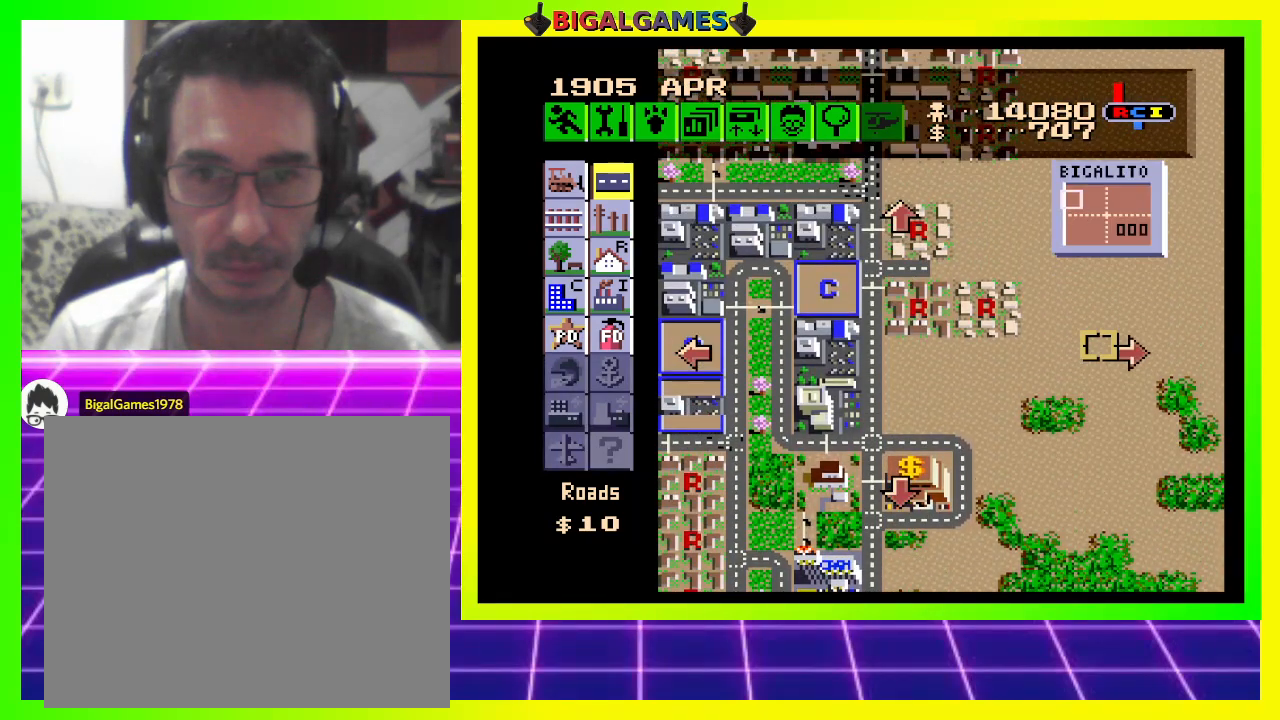
{"buttons": [], "right_stick": "center", "events": []}
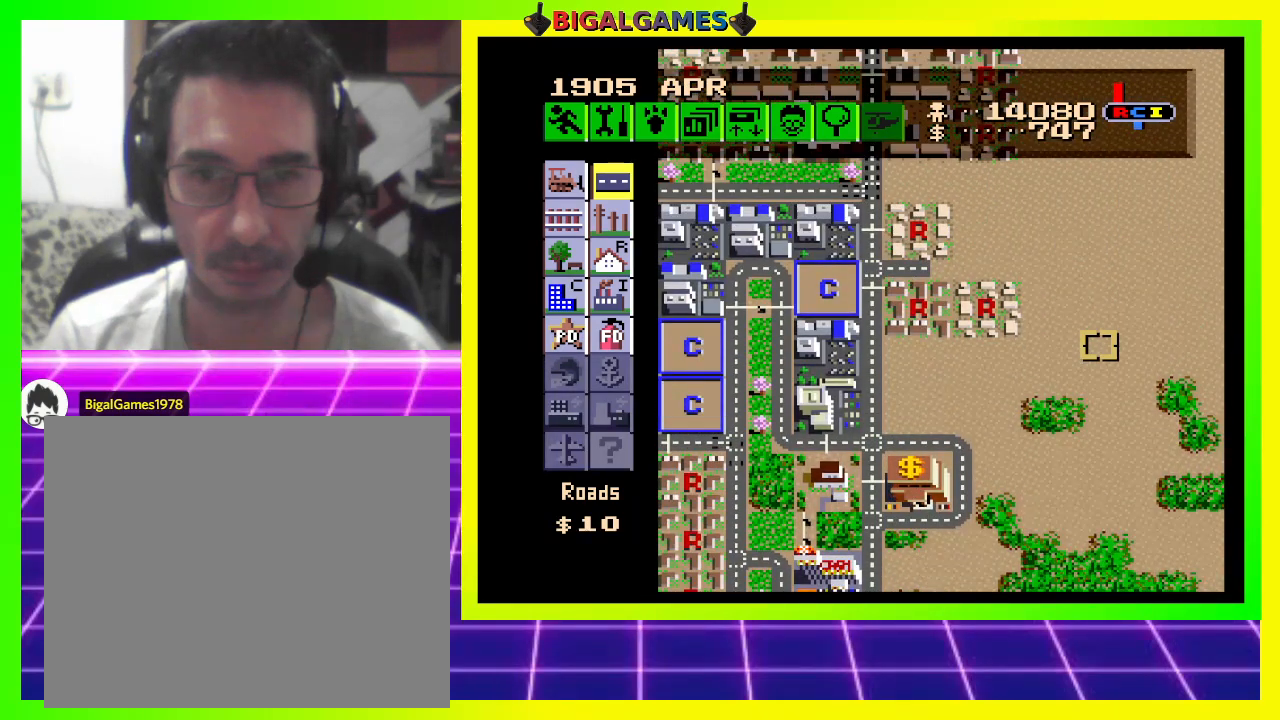
{"buttons": ["DPAD_LEFT"], "right_stick": "center", "events": [[167, "DPAD_LEFT", "down"]]}
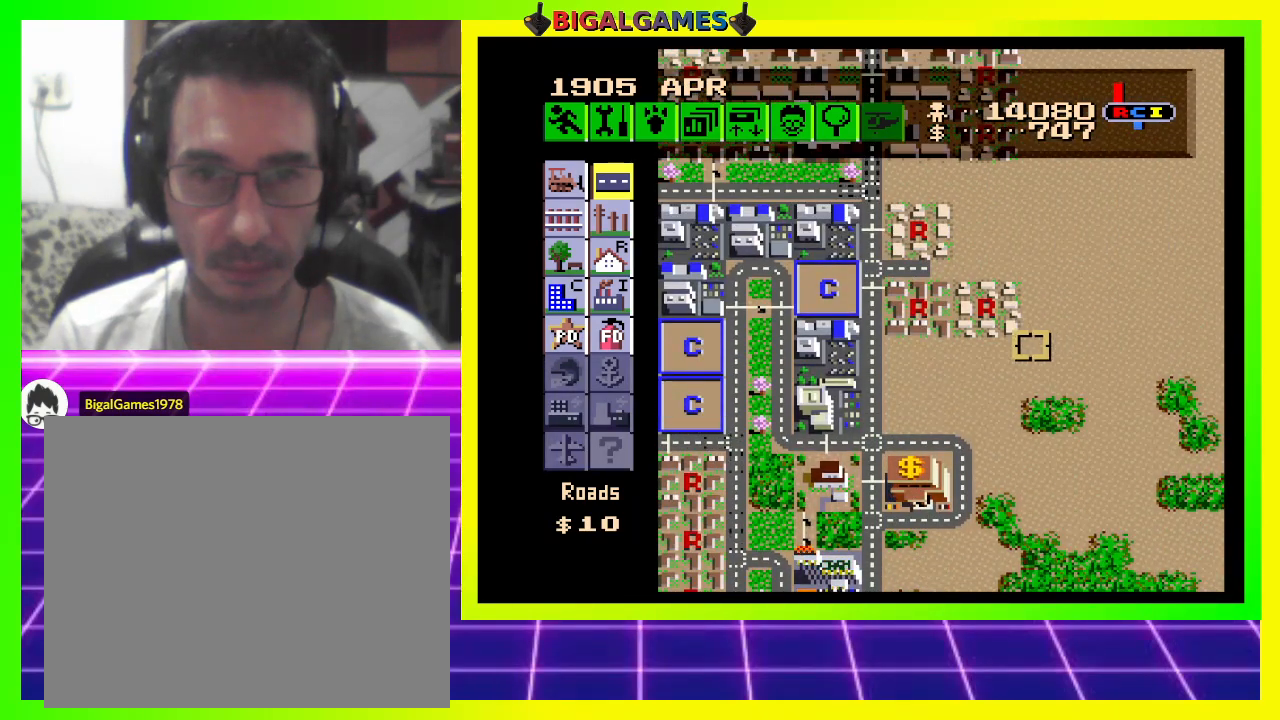
{"buttons": ["DPAD_LEFT"], "right_stick": "center", "events": []}
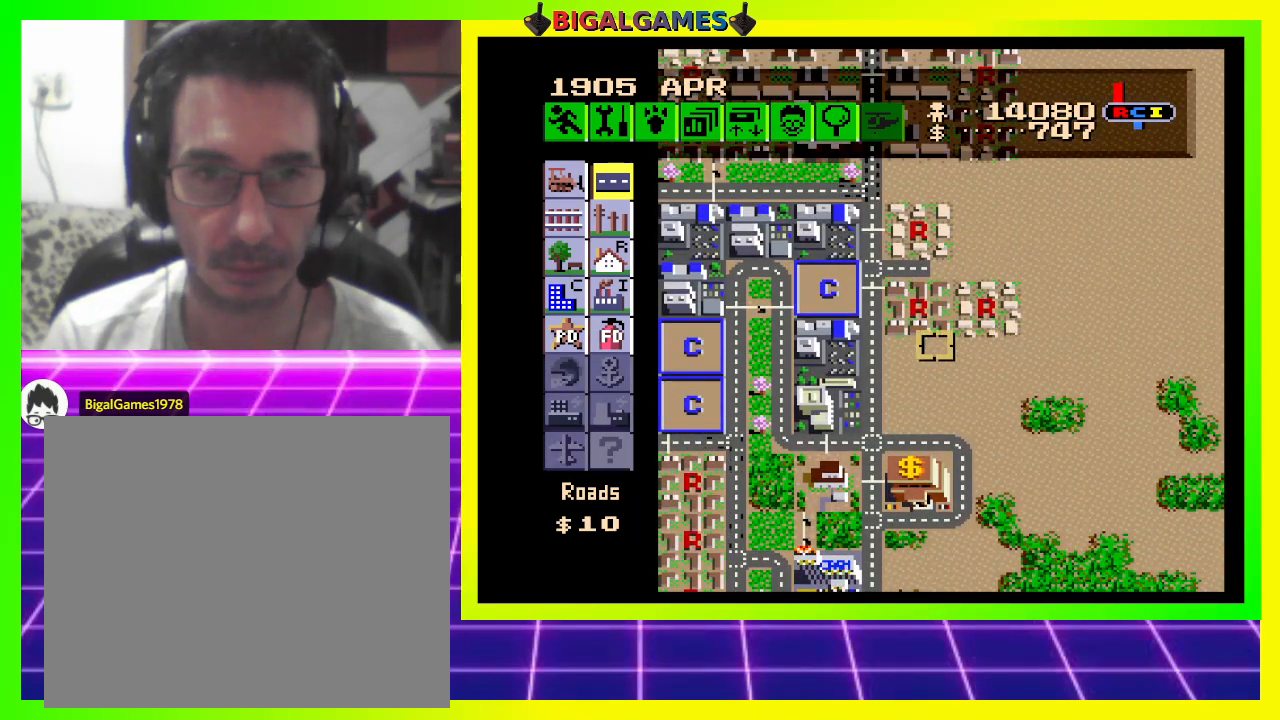
{"buttons": ["DPAD_LEFT"], "right_stick": "center", "events": []}
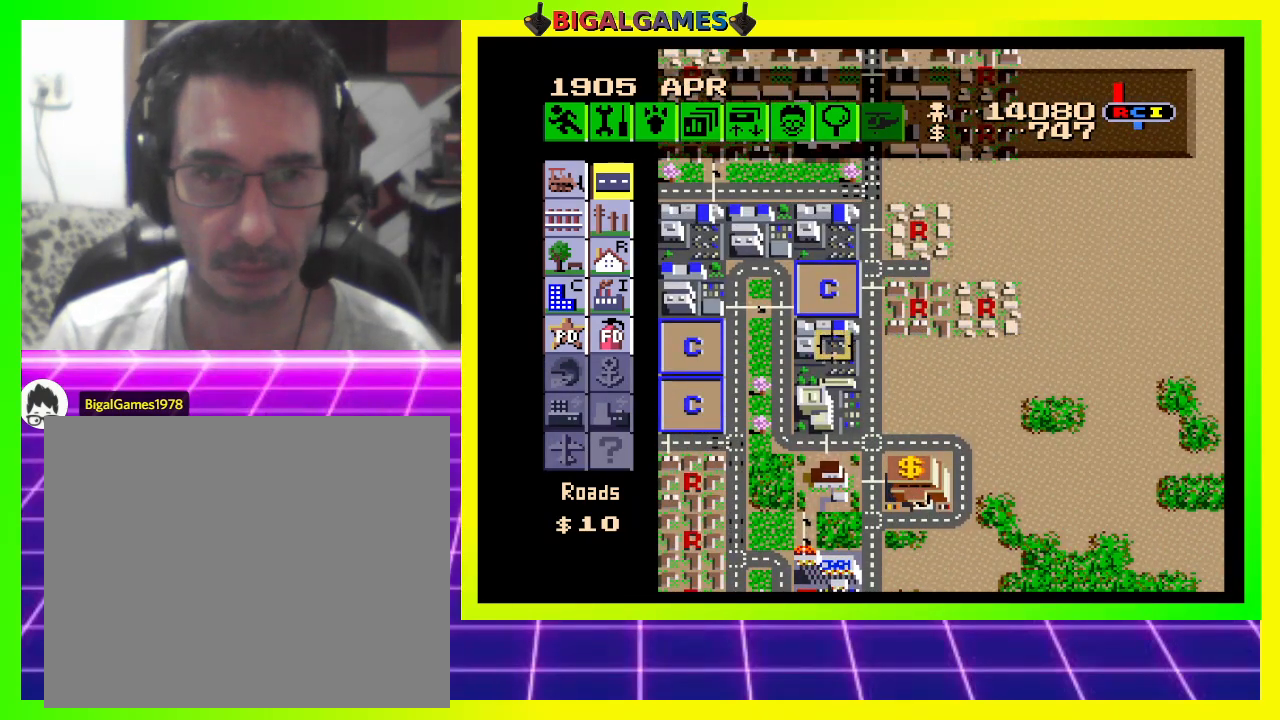
{"buttons": ["DPAD_LEFT"], "right_stick": "center", "events": []}
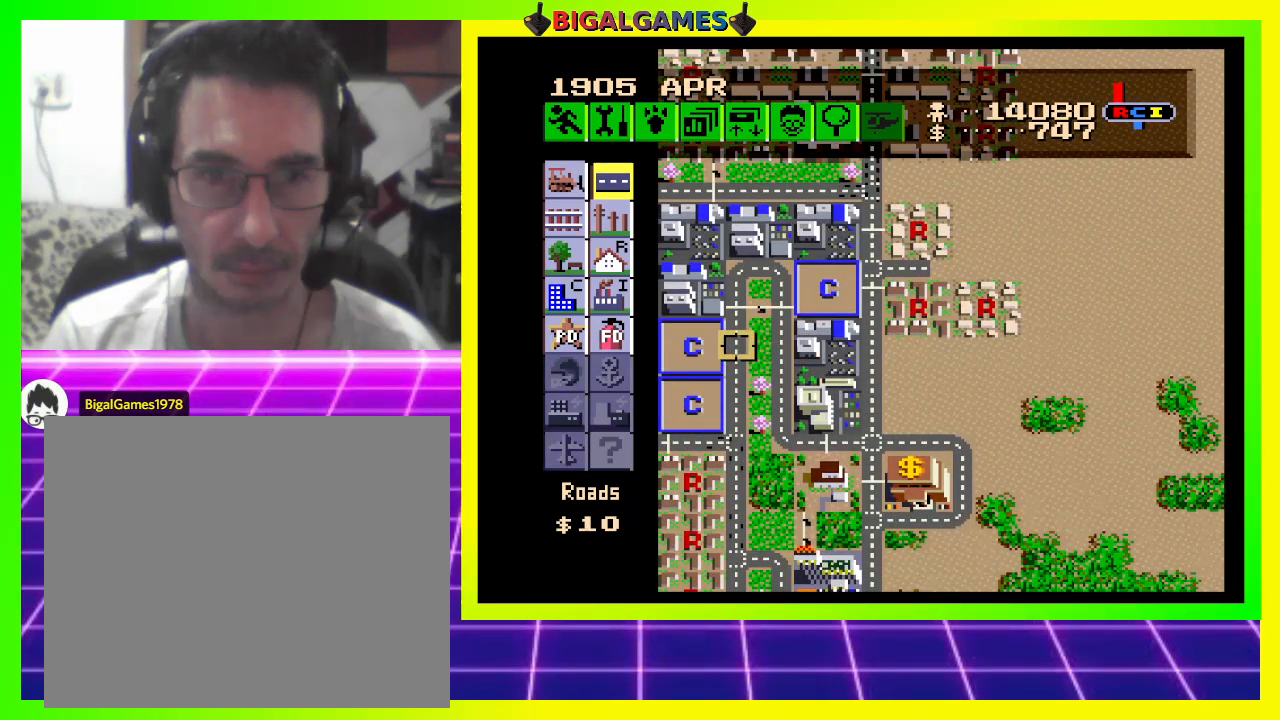
{"buttons": ["DPAD_LEFT"], "right_stick": "center", "events": []}
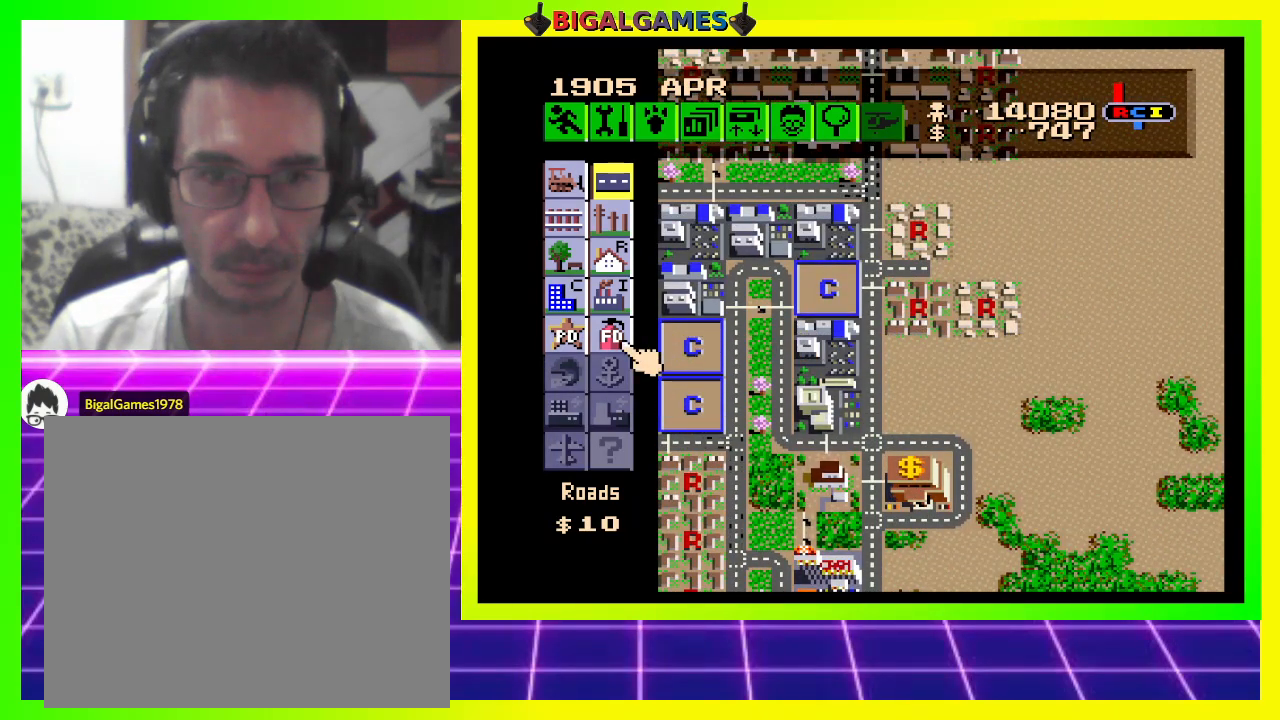
{"buttons": [], "right_stick": "center", "events": [[233, "DPAD_LEFT", "up"]]}
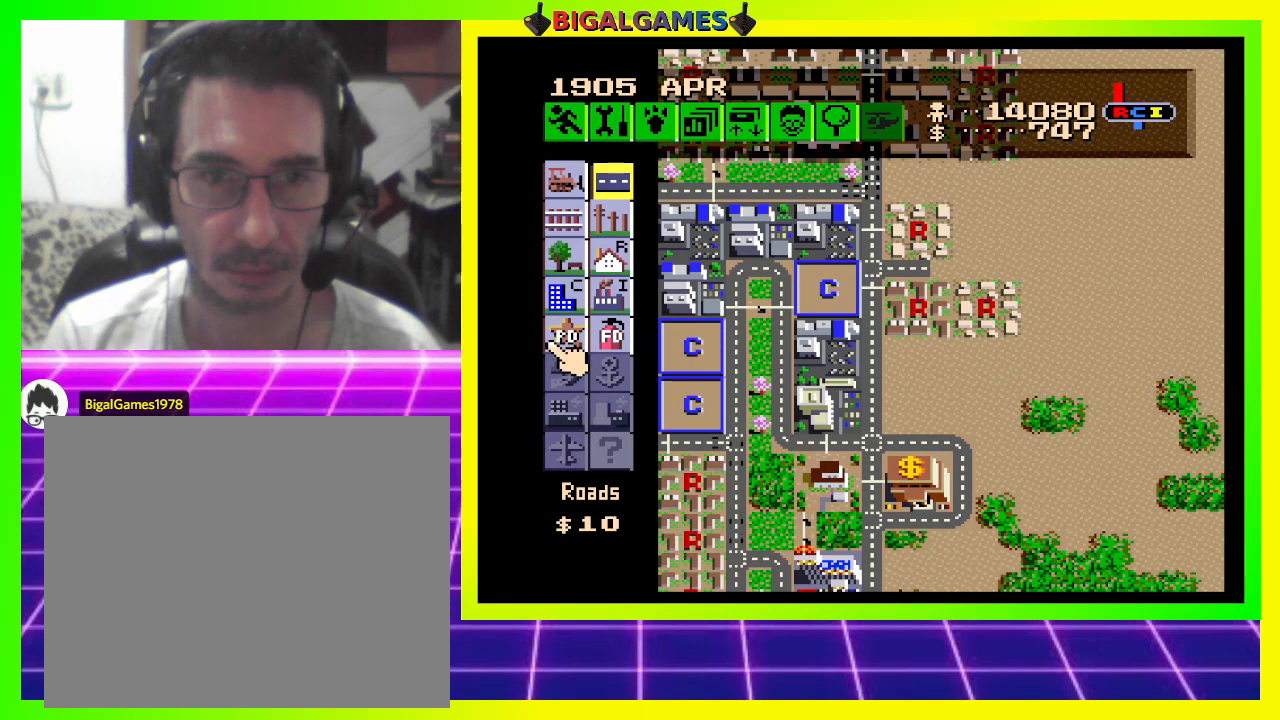
{"buttons": ["CROSS"], "right_stick": "center", "events": [[33, "DPAD_RIGHT", "down"], [100, "DPAD_RIGHT", "up"], [433, "CROSS", "down"]]}
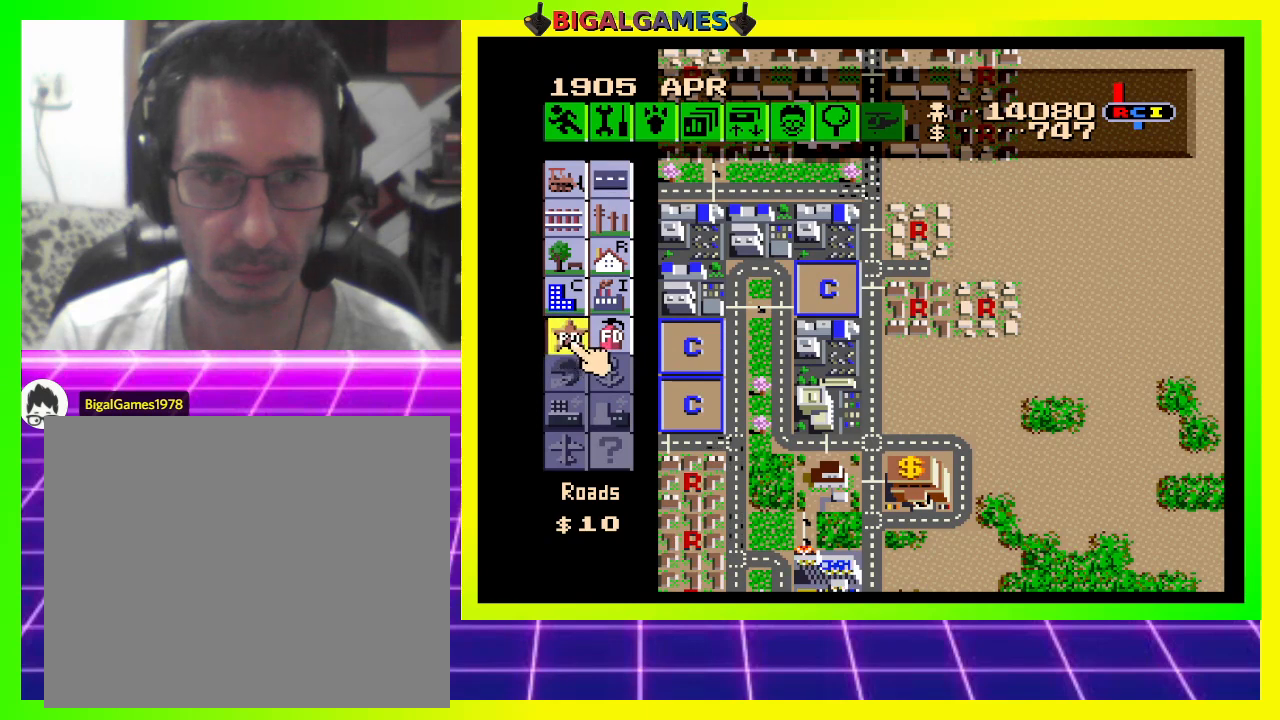
{"buttons": ["DPAD_RIGHT"], "right_stick": "center", "events": [[133, "CROSS", "up"], [333, "DPAD_RIGHT", "down"]]}
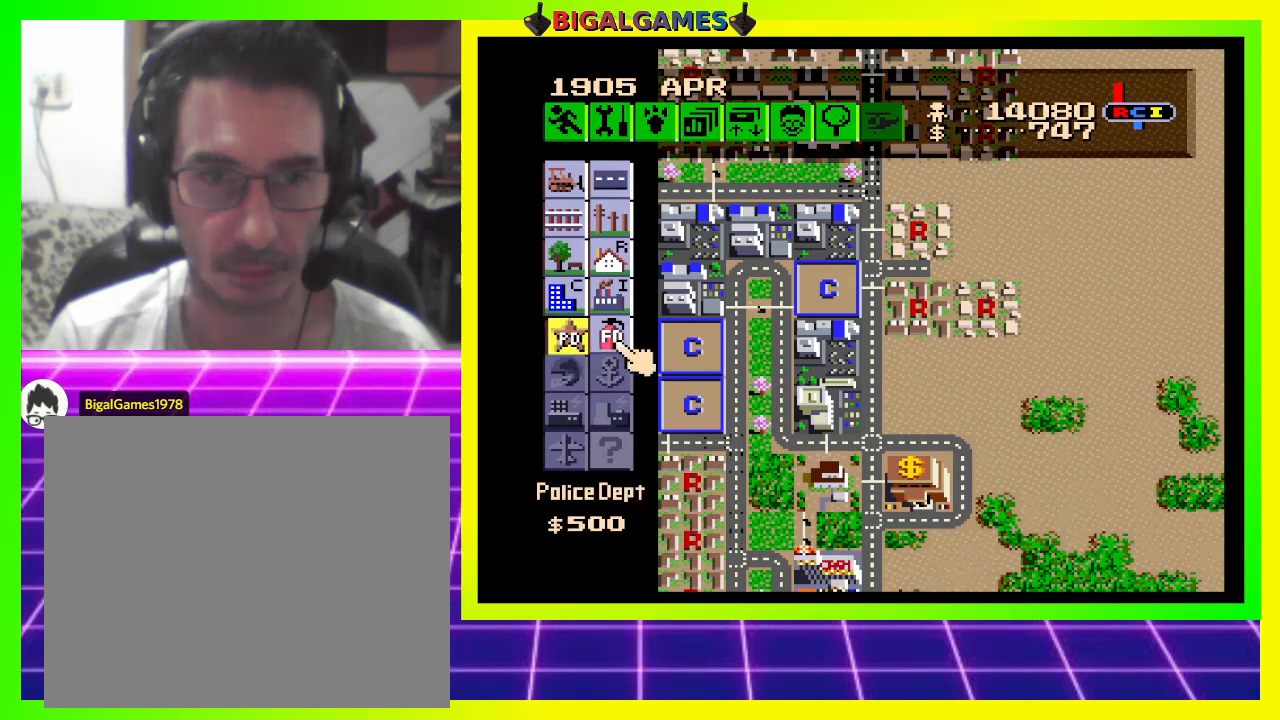
{"buttons": ["DPAD_RIGHT"], "right_stick": "center", "events": []}
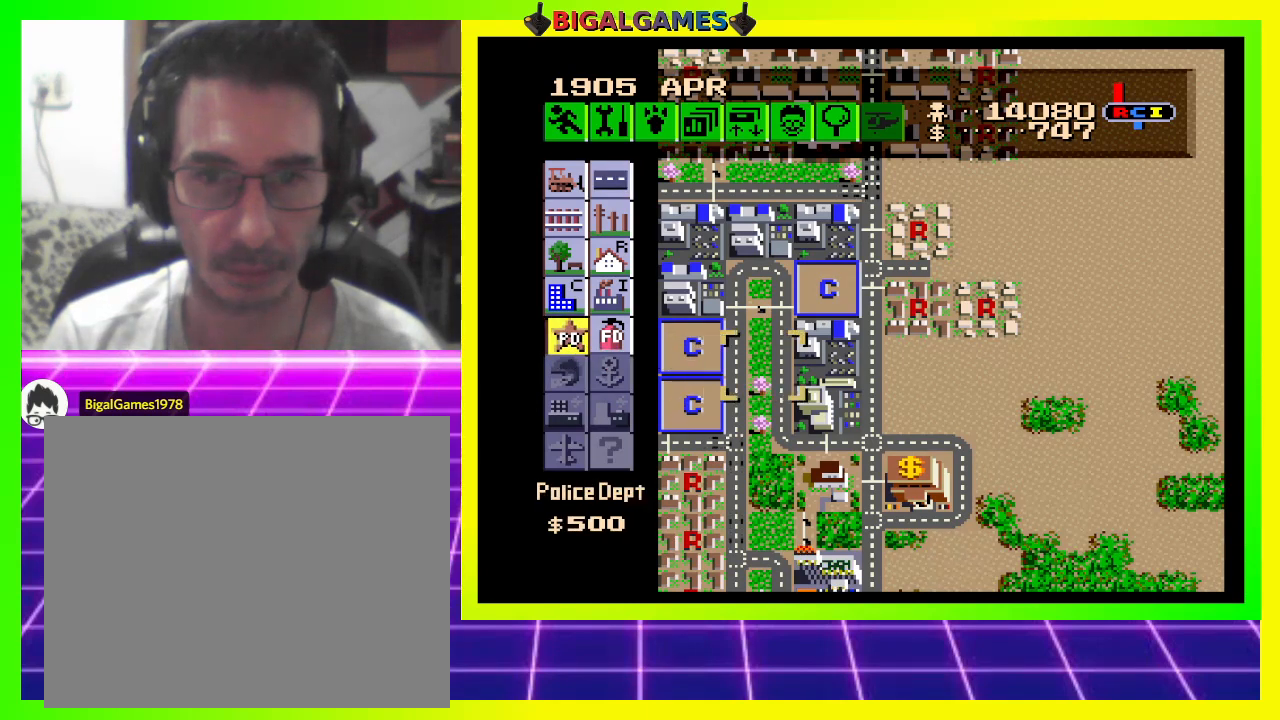
{"buttons": [], "right_stick": "center", "events": [[267, "DPAD_DOWN", "down"], [467, "DPAD_DOWN", "up"], [467, "DPAD_RIGHT", "up"]]}
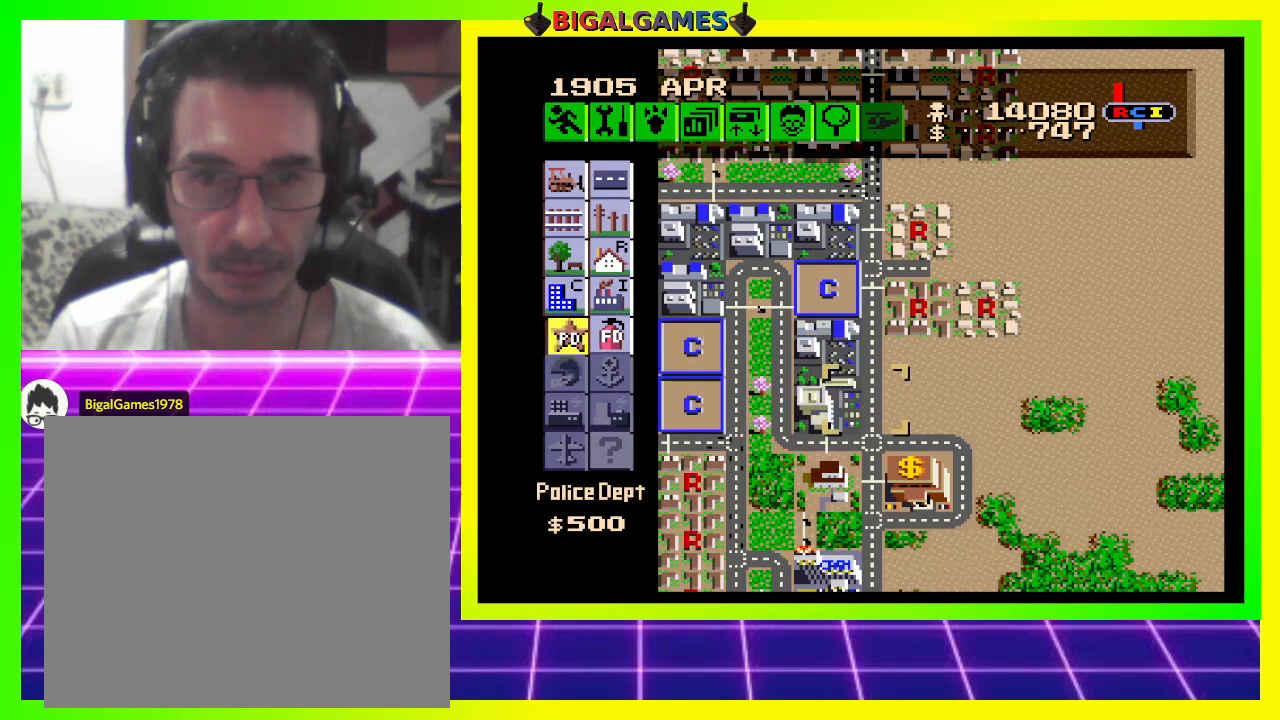
{"buttons": [], "right_stick": "center", "events": [[267, "DPAD_RIGHT", "down"], [367, "DPAD_RIGHT", "up"]]}
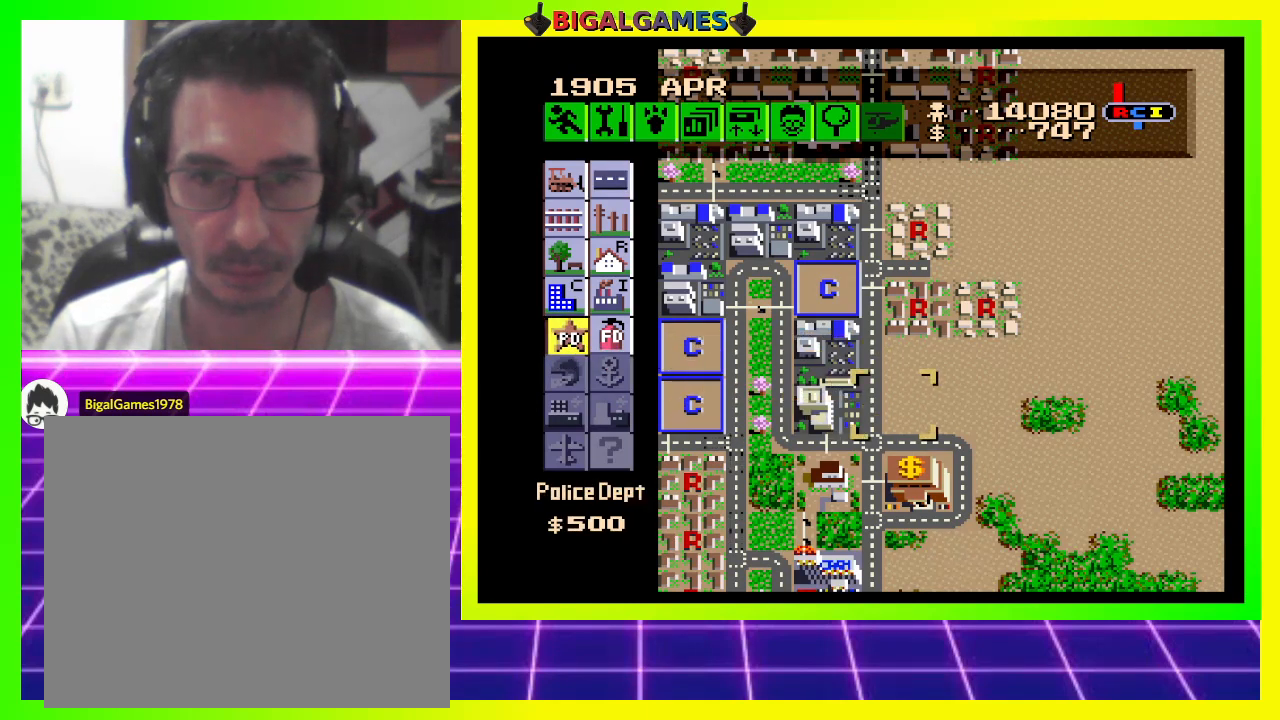
{"buttons": [], "right_stick": "center", "events": [[33, "DPAD_RIGHT", "down"], [133, "DPAD_RIGHT", "up"]]}
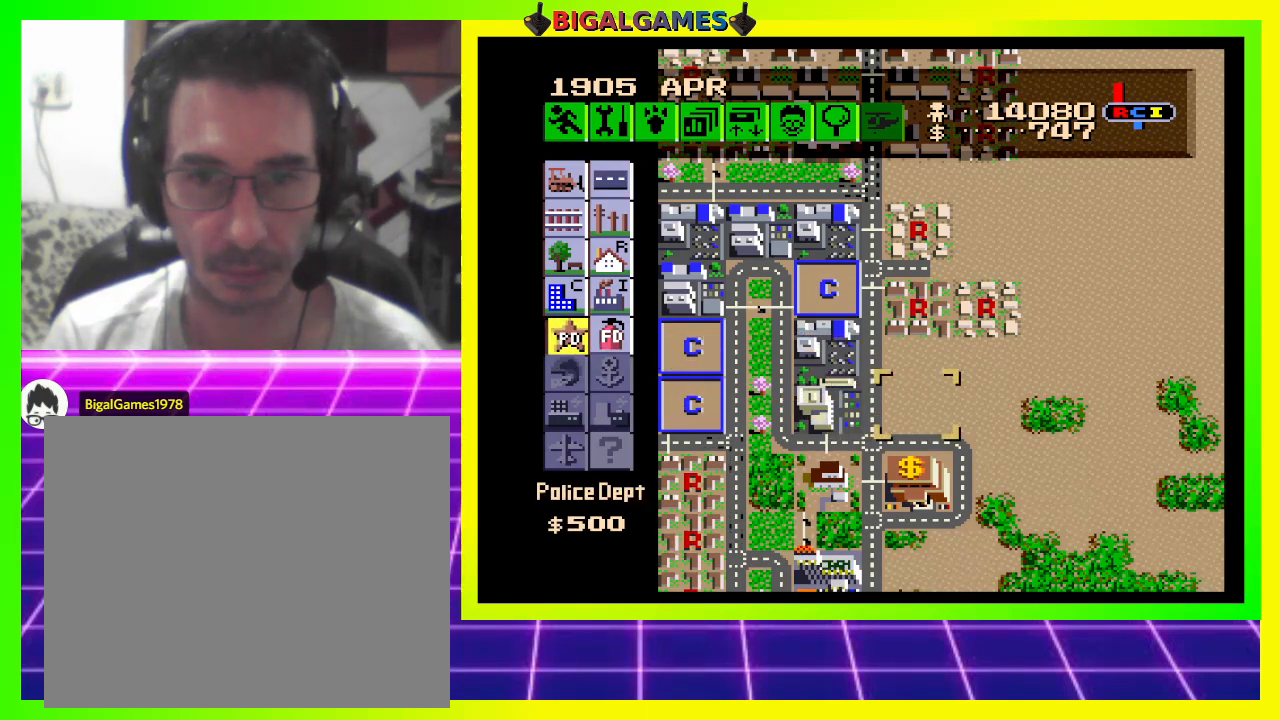
{"buttons": [], "right_stick": "center", "events": [[200, "CROSS", "down"], [333, "CROSS", "up"]]}
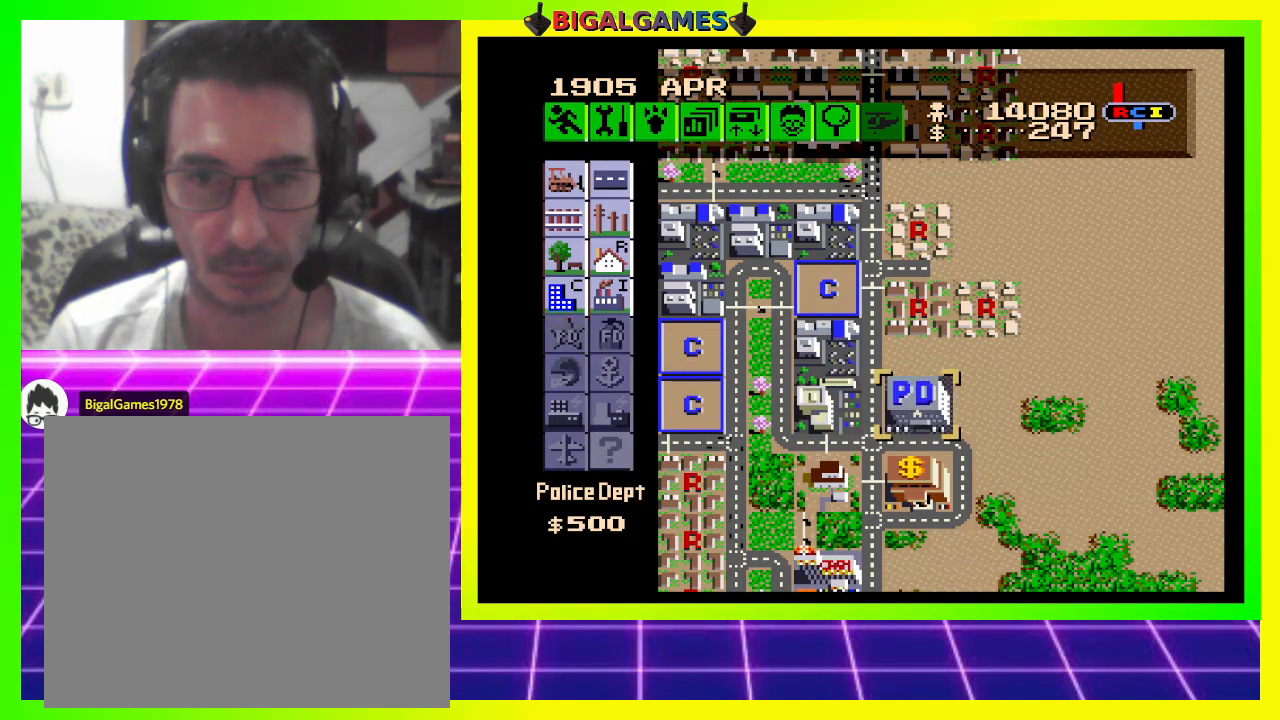
{"buttons": [], "right_stick": "center", "events": []}
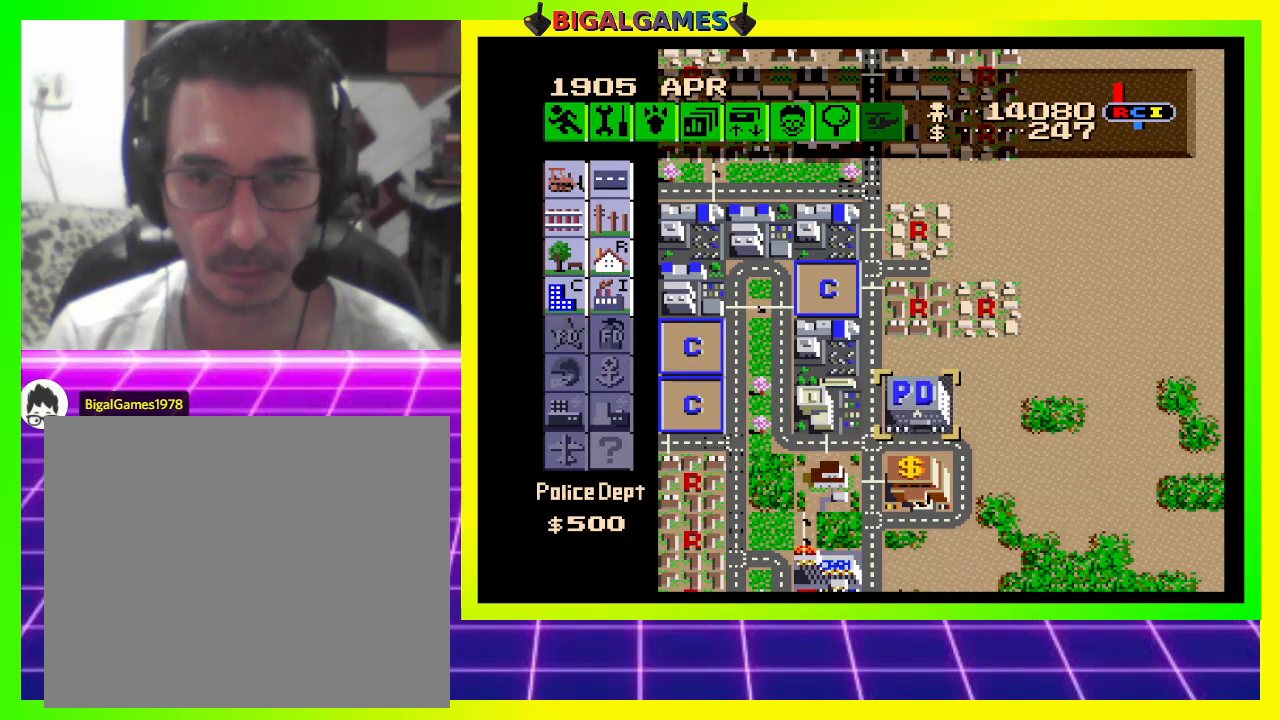
{"buttons": [], "right_stick": "center", "events": []}
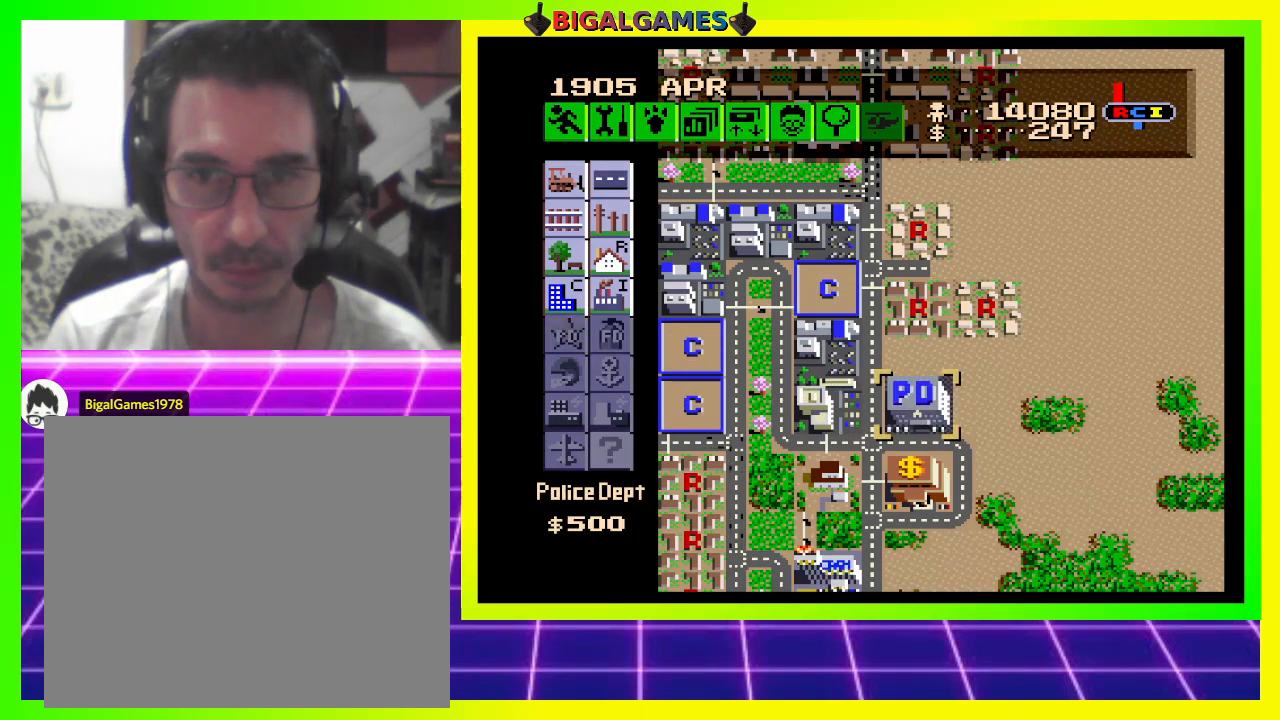
{"buttons": [], "right_stick": "center", "events": []}
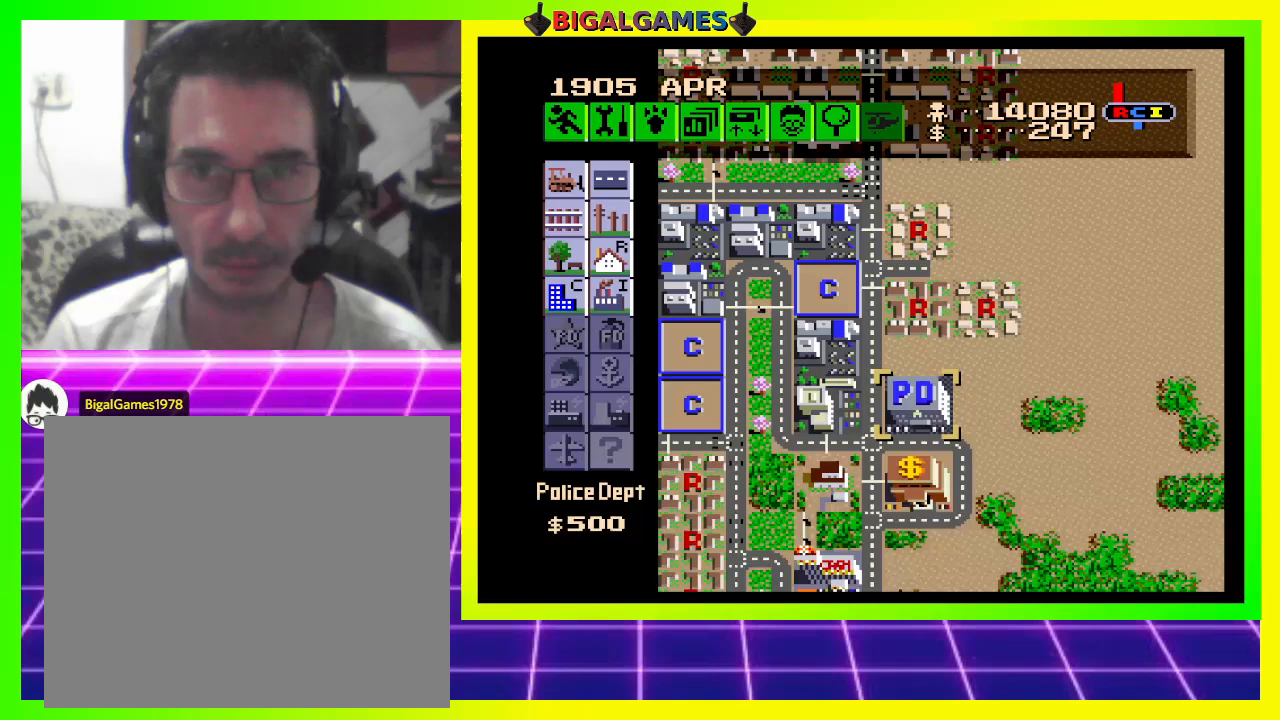
{"buttons": [], "right_stick": "center", "events": []}
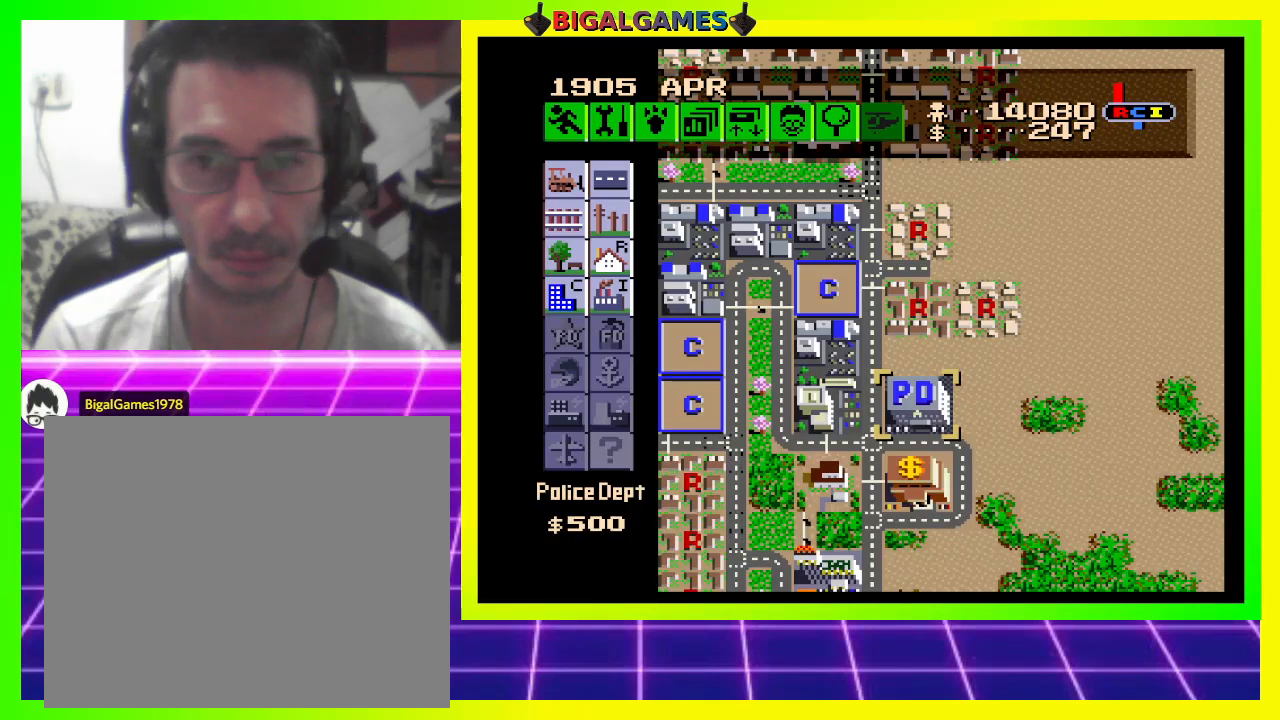
{"buttons": ["DPAD_UP", "DPAD_LEFT"], "right_stick": "center", "events": [[333, "DPAD_LEFT", "down"], [467, "DPAD_UP", "down"]]}
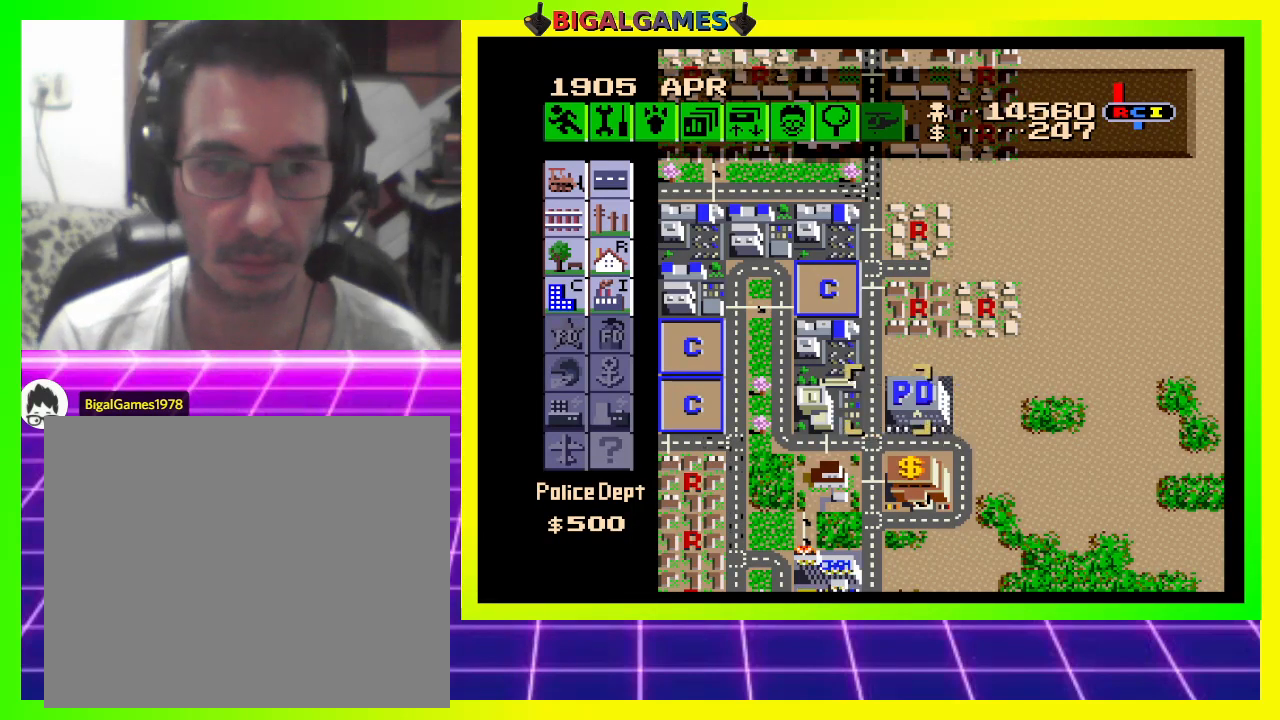
{"buttons": ["DPAD_LEFT"], "right_stick": "center", "events": [[367, "DPAD_UP", "up"]]}
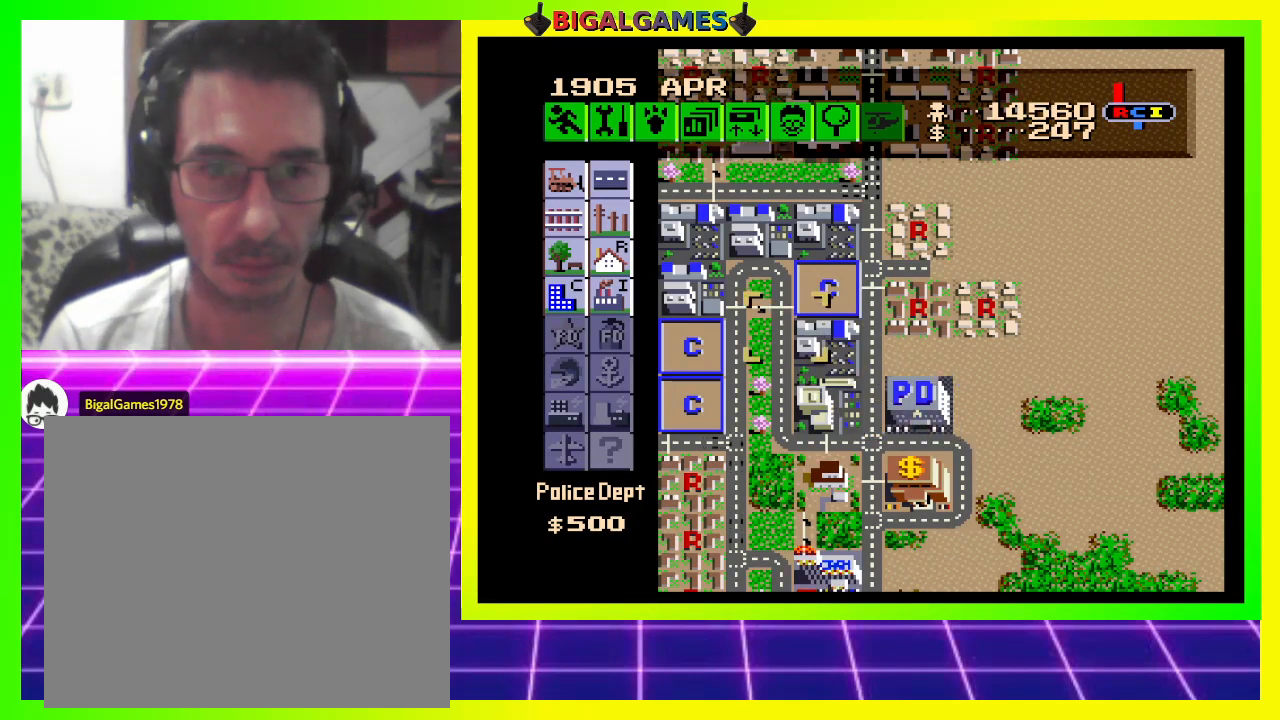
{"buttons": ["DPAD_LEFT"], "right_stick": "center", "events": []}
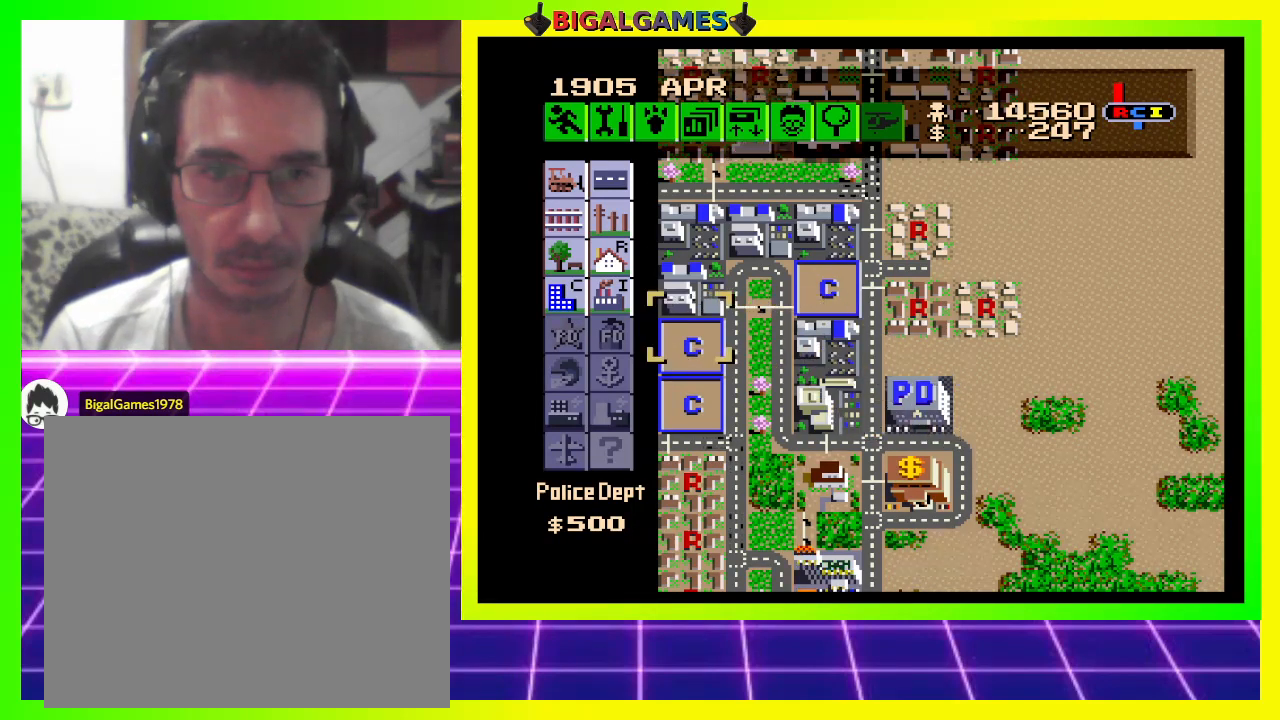
{"buttons": [], "right_stick": "center", "events": [[67, "DPAD_UP", "down"], [167, "DPAD_UP", "up"], [200, "DPAD_LEFT", "up"]]}
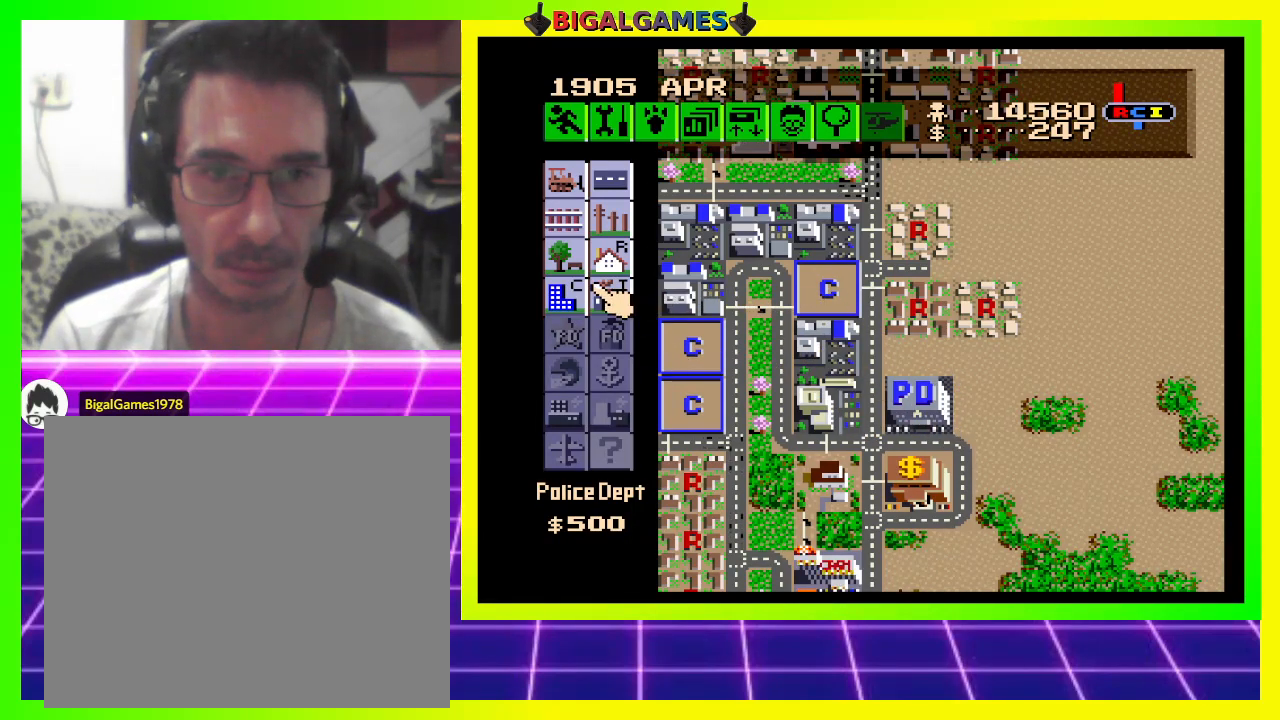
{"buttons": [], "right_stick": "center", "events": [[233, "DPAD_DOWN", "down"], [333, "DPAD_DOWN", "up"]]}
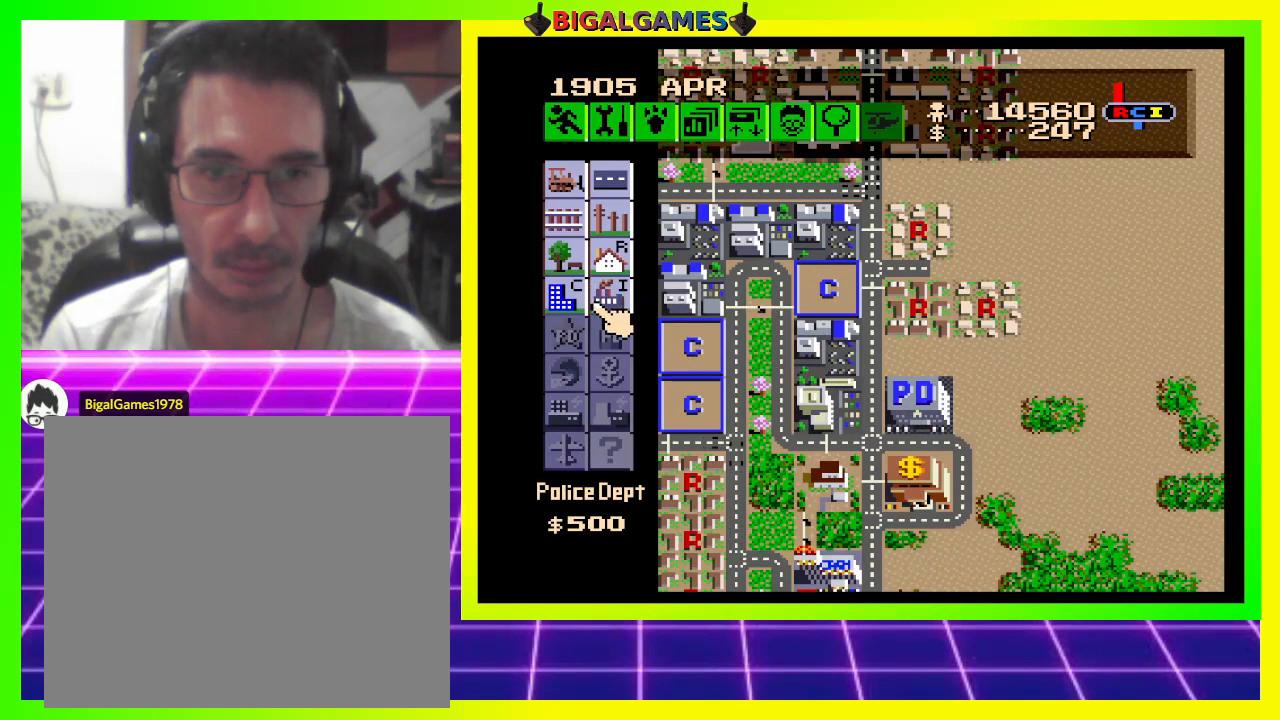
{"buttons": [], "right_stick": "center", "events": [[400, "DPAD_RIGHT", "down"], [467, "DPAD_RIGHT", "up"]]}
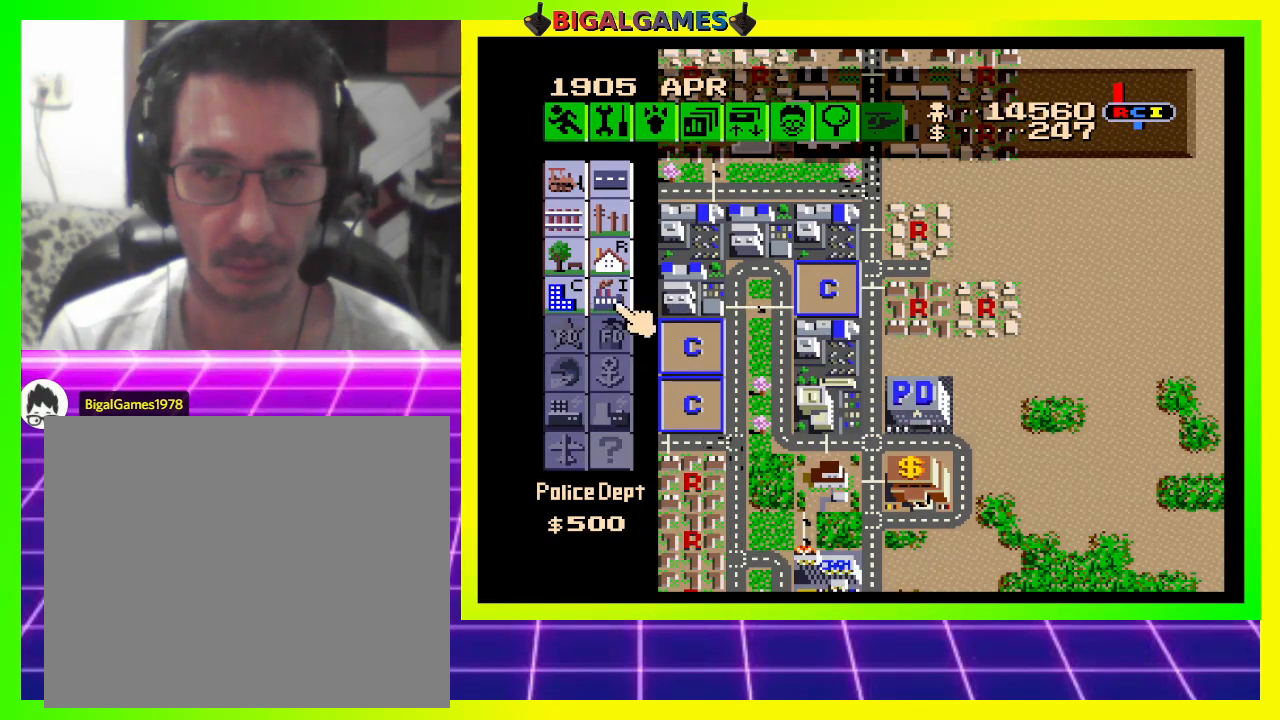
{"buttons": [], "right_stick": "center", "events": []}